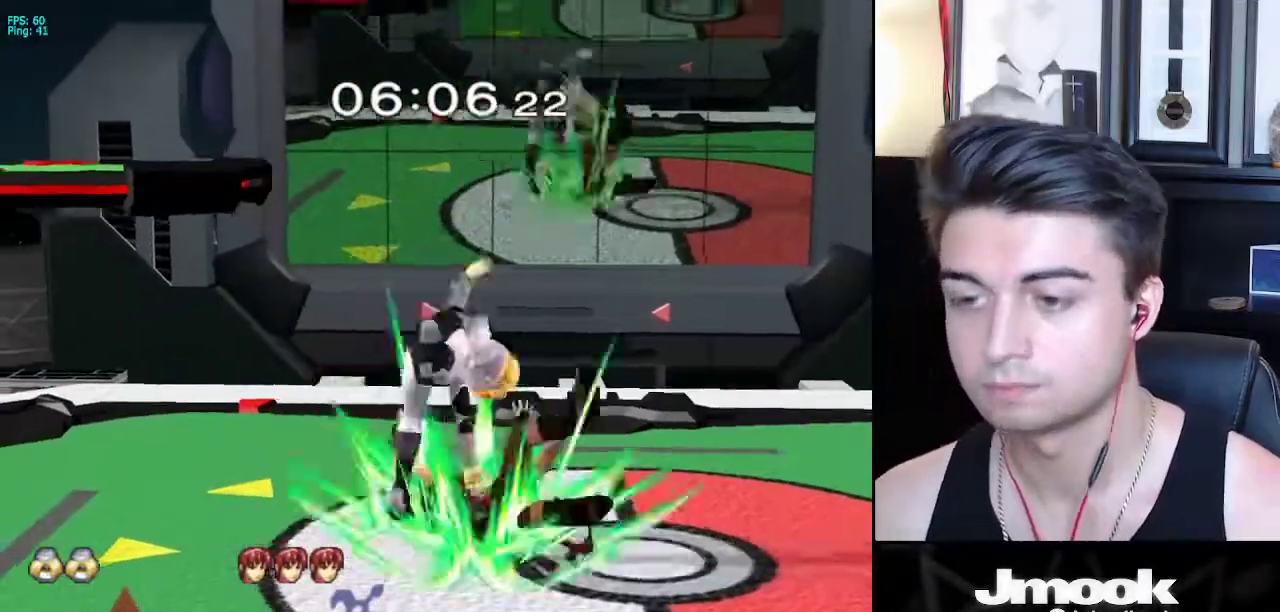
Gameplay with a controller (Nintendo layout); each line is a JSON object with the inputs held at the frame after it. "events" lists button and stick changes between this image and that frame as [ms after this image, input, new state], when the widget could be followed in between. Not read: L3 R3 START.
{"buttons": [], "left_stick": "center", "right_stick": "center", "events": [[233, "right_stick", "center"]]}
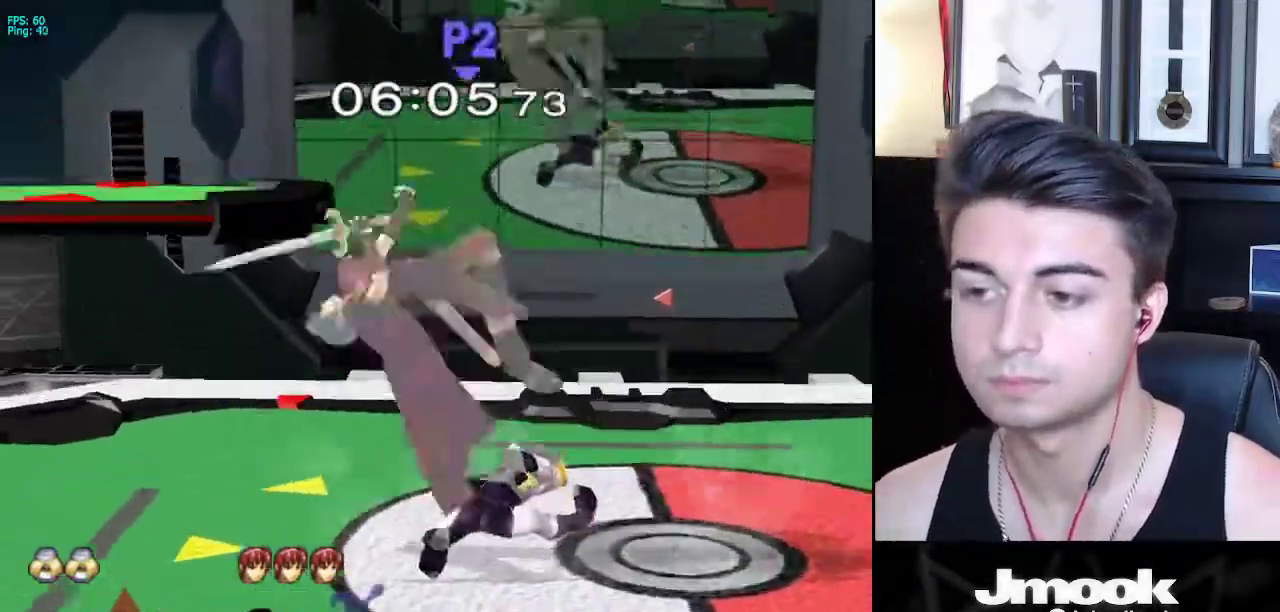
{"buttons": ["X"], "left_stick": "left", "right_stick": "left", "events": [[317, "left_stick", "left"], [333, "X", "down"], [417, "right_stick", "left"]]}
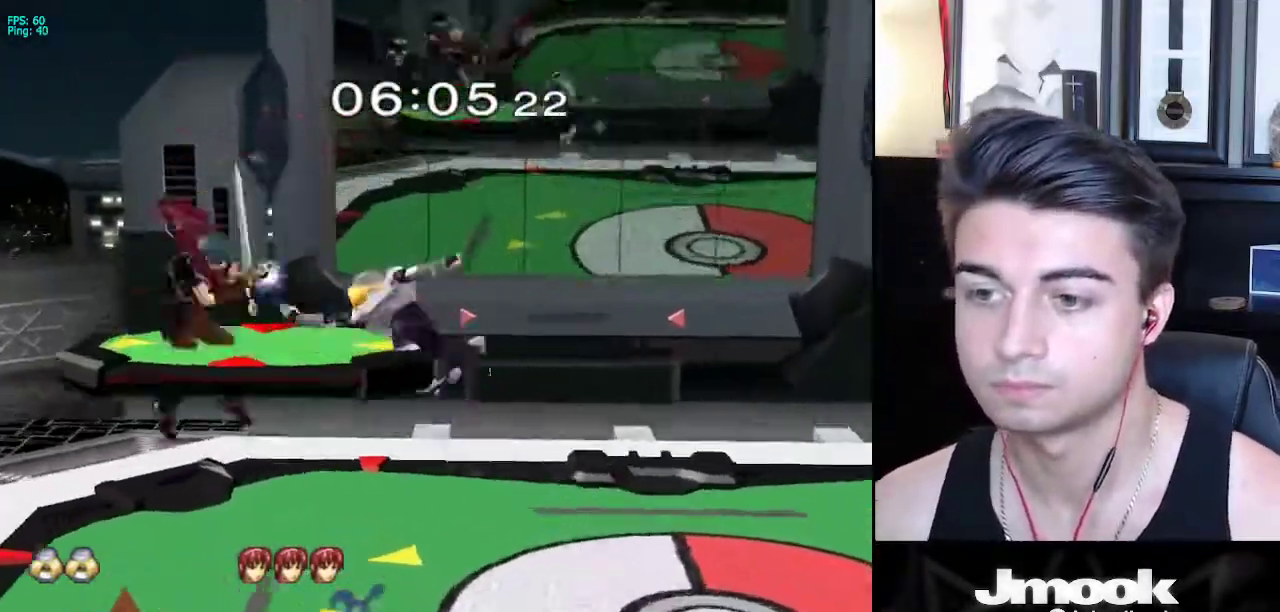
{"buttons": [], "left_stick": "center", "right_stick": "center", "events": [[117, "X", "up"], [150, "right_stick", "center"], [233, "left_stick", "up-left"], [433, "left_stick", "center"]]}
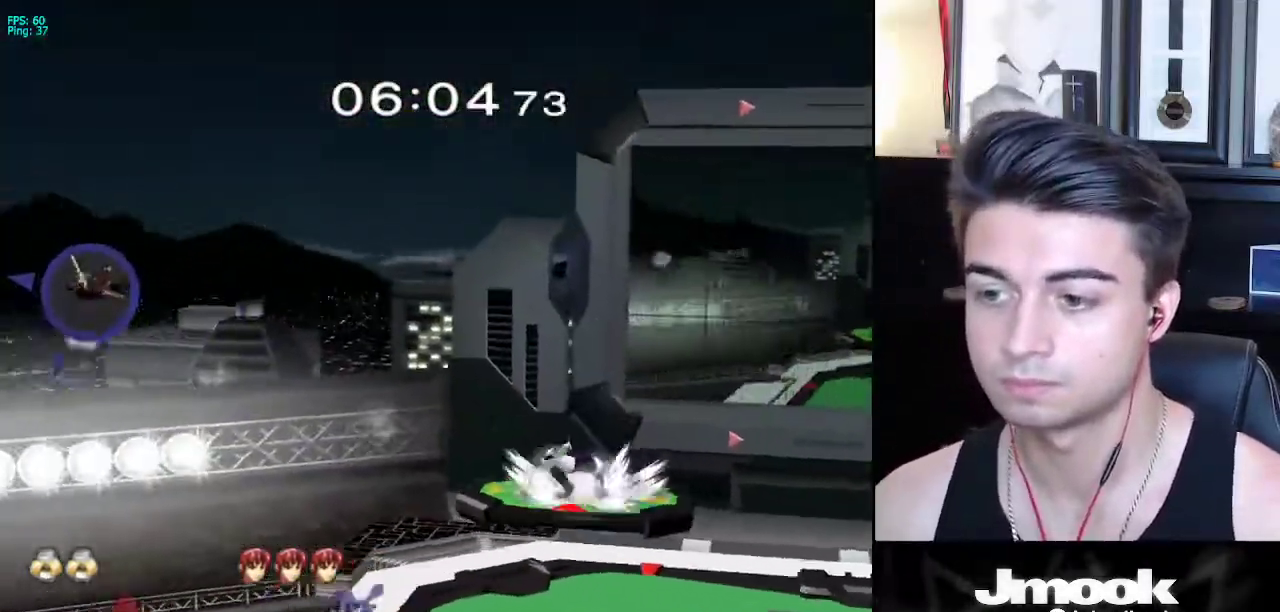
{"buttons": ["B"], "left_stick": "center", "right_stick": "center", "events": [[50, "B", "down"]]}
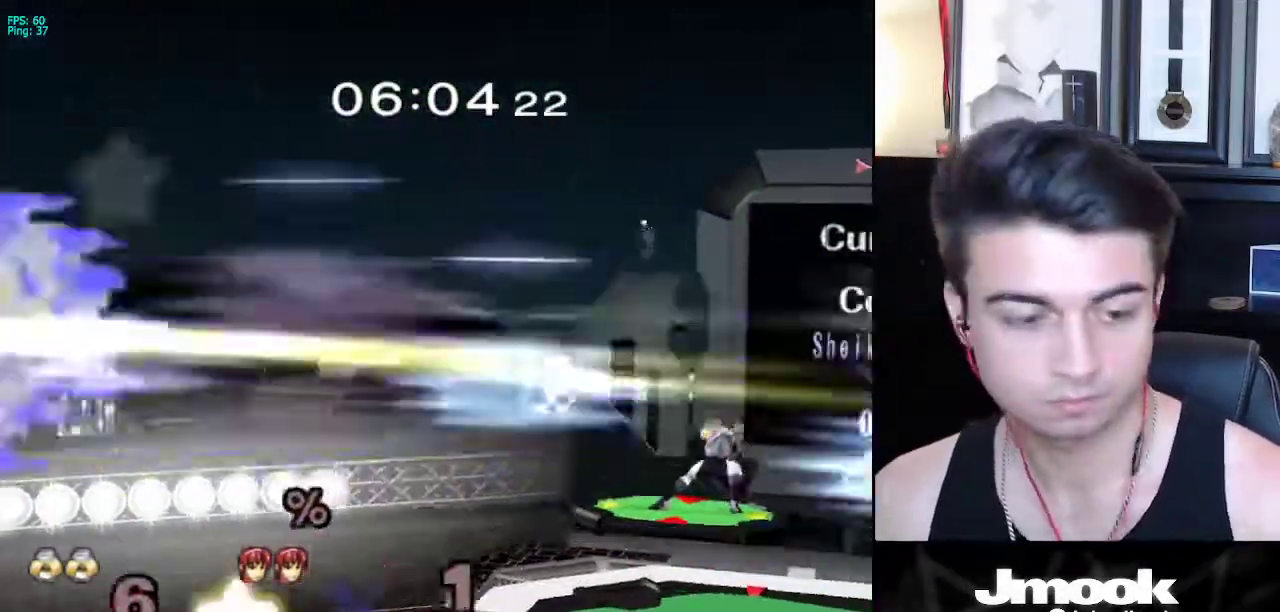
{"buttons": ["B"], "left_stick": "center", "right_stick": "center", "events": []}
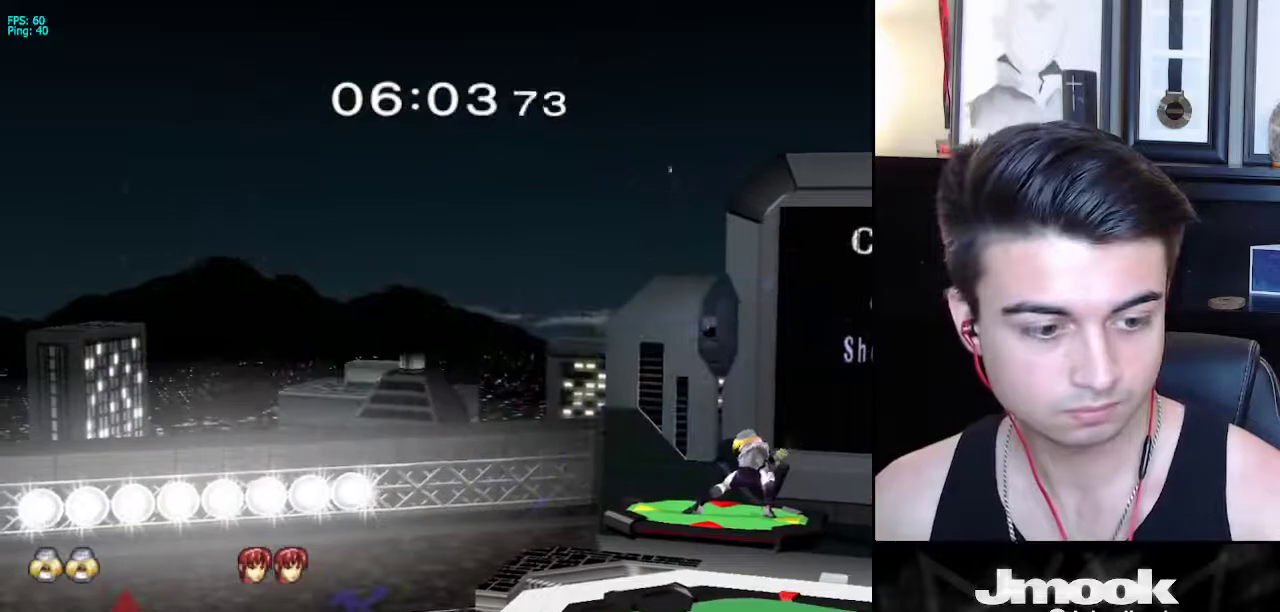
{"buttons": ["B", "Z"], "left_stick": "center", "right_stick": "center", "events": [[483, "Z", "down"]]}
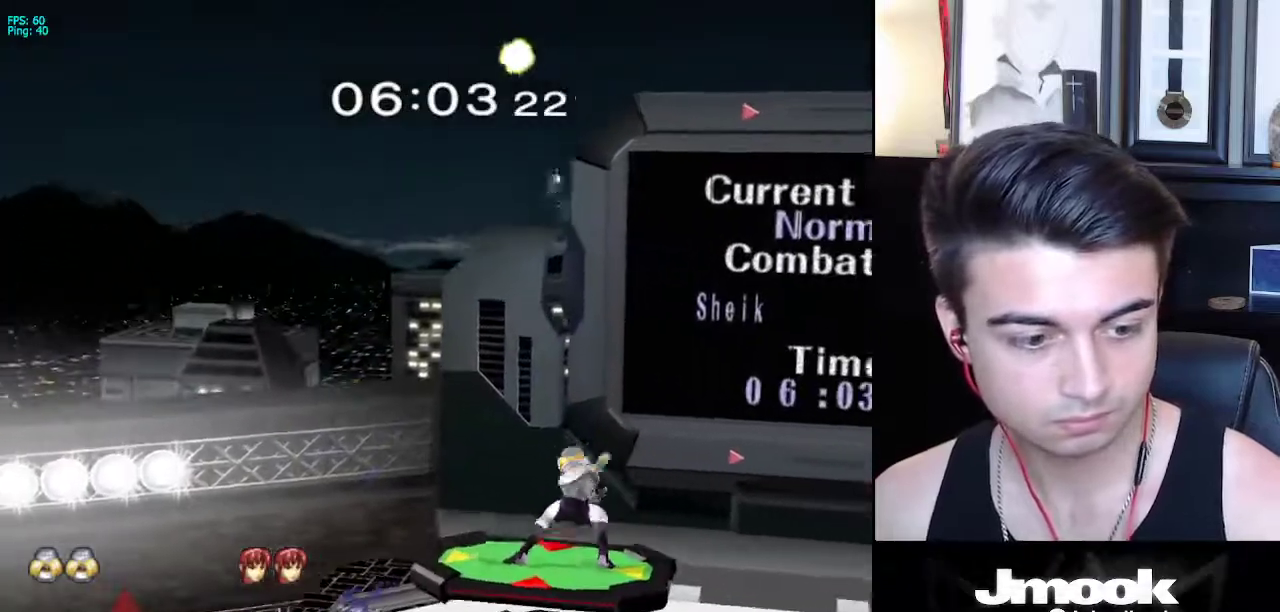
{"buttons": [], "left_stick": "center", "right_stick": "center", "events": [[67, "B", "up"], [67, "Z", "up"], [100, "left_stick", "left"], [183, "left_stick", "down-left"], [200, "L1", "down"], [250, "right_stick", "left"], [283, "L1", "up"], [333, "right_stick", "center"], [350, "left_stick", "down"], [450, "left_stick", "center"]]}
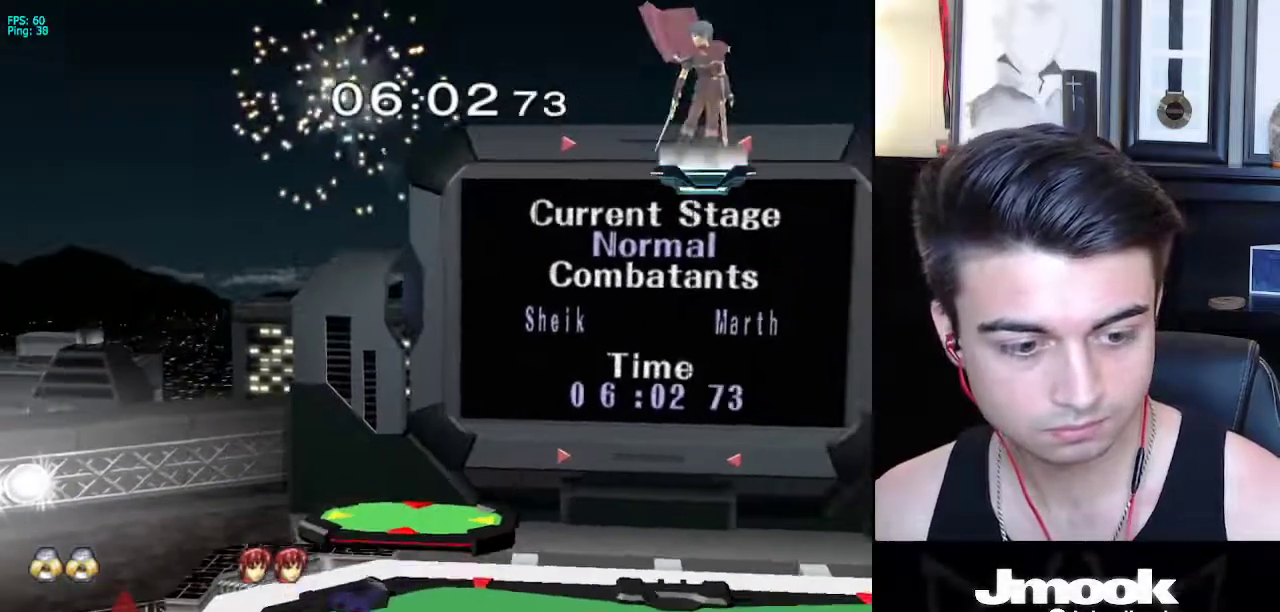
{"buttons": ["X", "R1"], "left_stick": "left", "right_stick": "center", "events": [[50, "left_stick", "left"], [117, "left_stick", "right"], [200, "left_stick", "left"], [283, "left_stick", "right"], [367, "left_stick", "left"], [433, "X", "down"], [483, "R1", "down"]]}
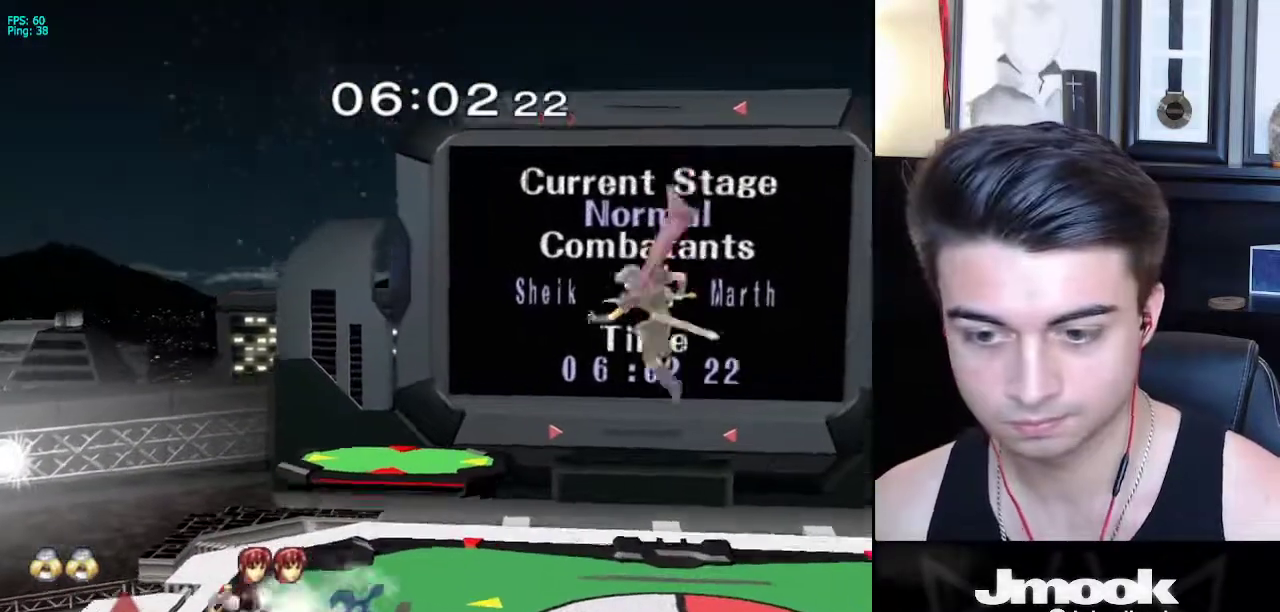
{"buttons": [], "left_stick": "center", "right_stick": "center", "events": [[33, "X", "up"], [100, "R1", "up"], [100, "left_stick", "right"], [233, "X", "down"], [267, "left_stick", "down-left"], [283, "R1", "down"], [317, "X", "up"], [383, "left_stick", "down"], [400, "R1", "up"], [500, "left_stick", "center"]]}
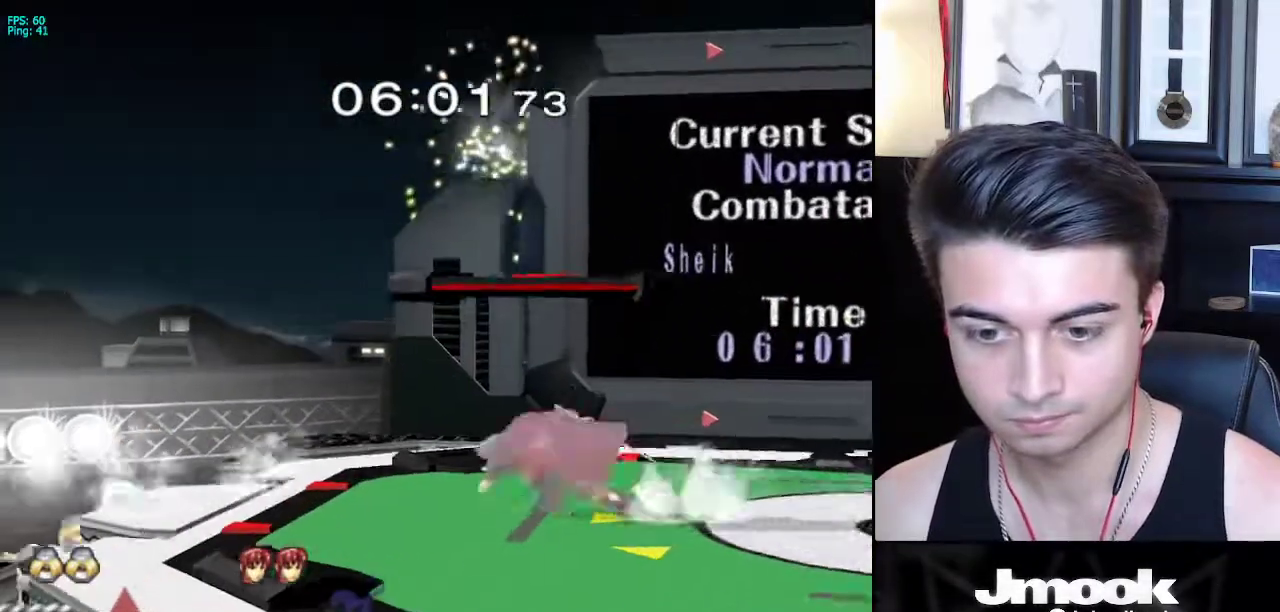
{"buttons": [], "left_stick": "center", "right_stick": "center", "events": [[100, "left_stick", "down"], [250, "left_stick", "up-right"], [267, "B", "down"], [383, "left_stick", "center"], [500, "B", "up"]]}
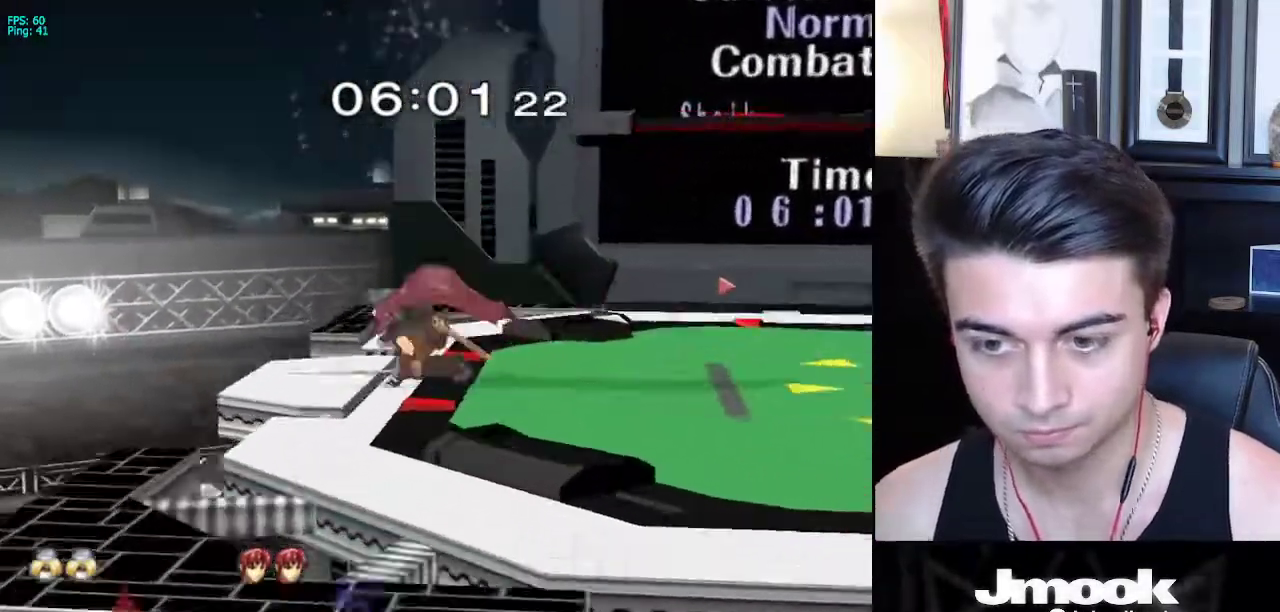
{"buttons": ["R1"], "left_stick": "down-right", "right_stick": "center", "events": [[233, "left_stick", "down-right"], [267, "X", "down"], [383, "R1", "down"], [417, "X", "up"]]}
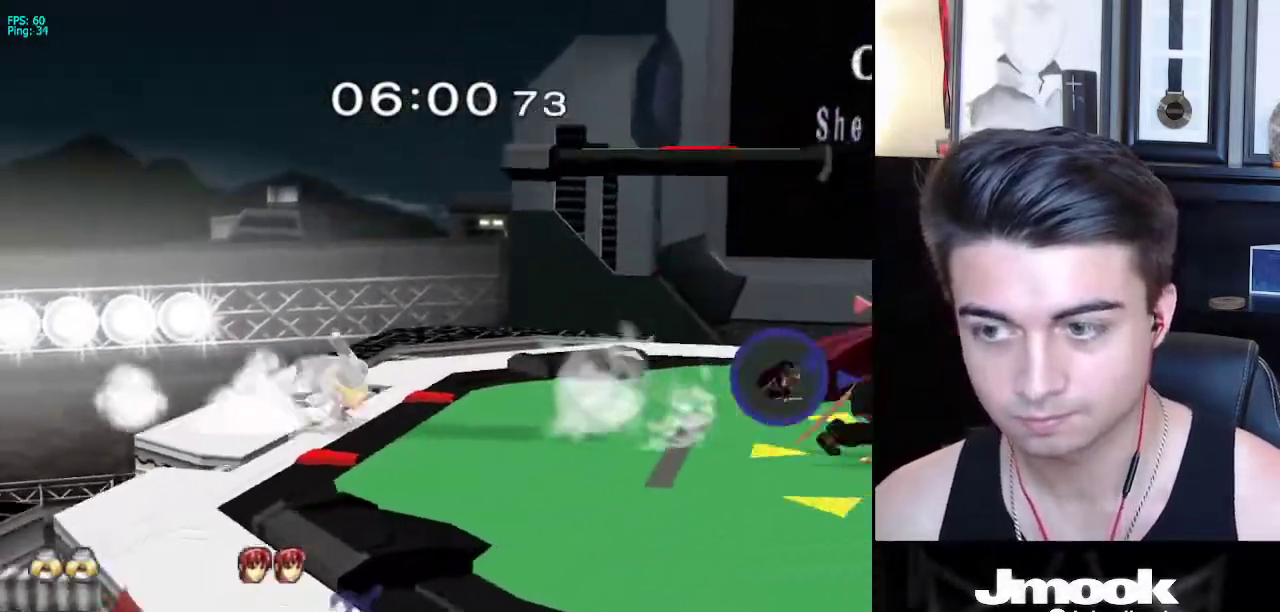
{"buttons": [], "left_stick": "right", "right_stick": "center", "events": [[17, "R1", "up"], [17, "left_stick", "center"], [100, "left_stick", "left"], [167, "left_stick", "center"], [283, "left_stick", "right"], [367, "left_stick", "left"], [433, "left_stick", "right"]]}
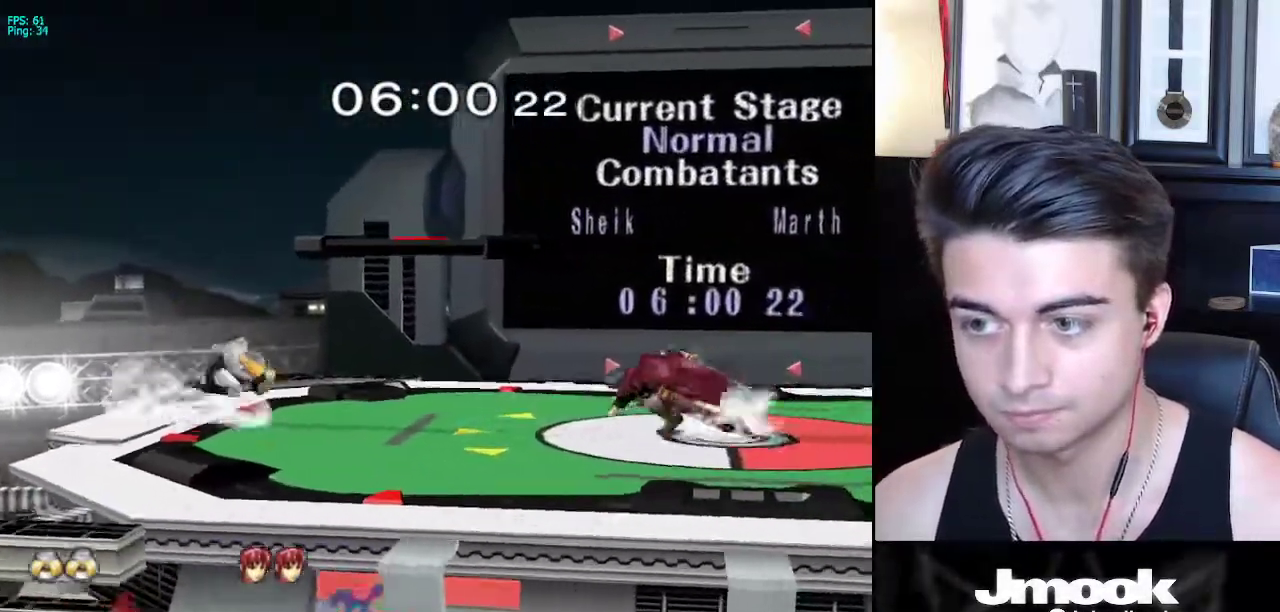
{"buttons": ["L1"], "left_stick": "right", "right_stick": "center", "events": [[250, "L1", "down"]]}
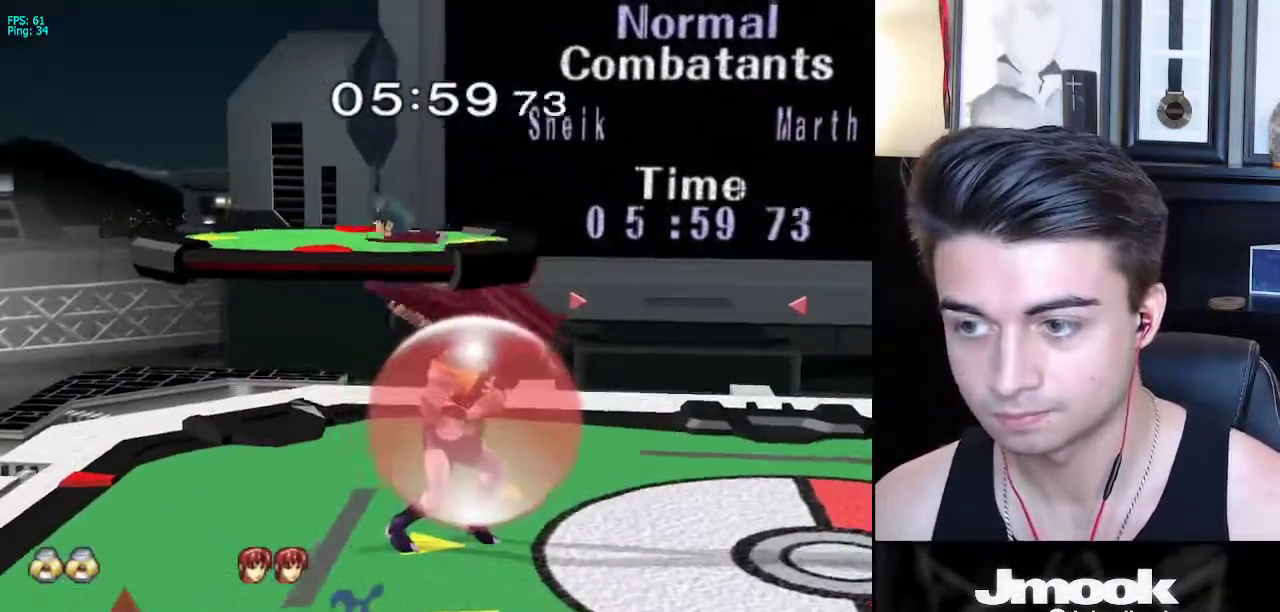
{"buttons": [], "left_stick": "right", "right_stick": "center", "events": [[133, "X", "down"], [183, "R1", "down"], [183, "left_stick", "down-right"], [217, "X", "up"], [267, "L1", "up"], [267, "R1", "up"], [333, "left_stick", "center"], [400, "left_stick", "right"], [433, "X", "down"], [450, "X", "up"]]}
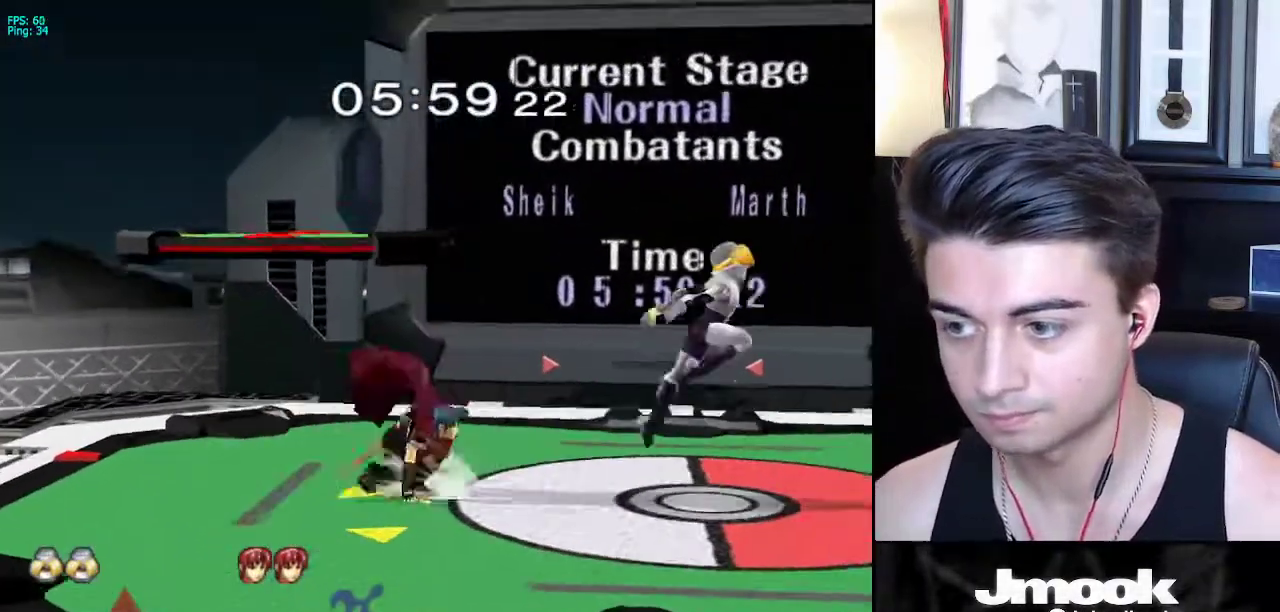
{"buttons": [], "left_stick": "center", "right_stick": "center", "events": [[50, "left_stick", "left"], [117, "left_stick", "center"], [133, "B", "down"], [217, "B", "up"]]}
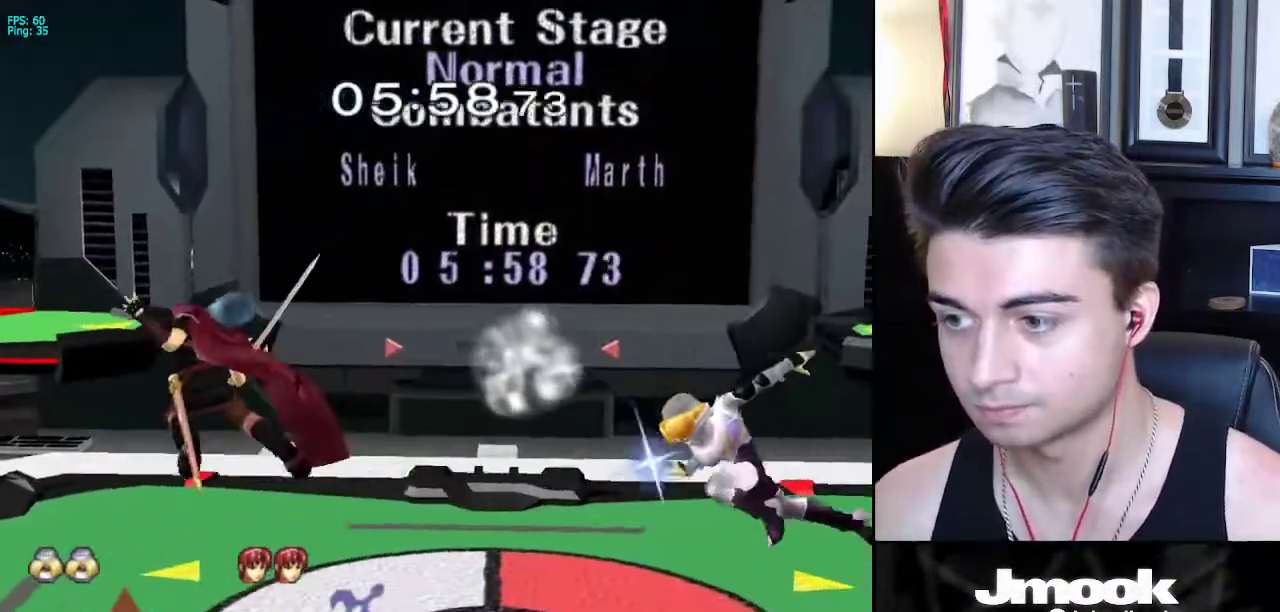
{"buttons": [], "left_stick": "left", "right_stick": "left", "events": [[200, "left_stick", "left"], [250, "X", "down"], [267, "X", "up"], [500, "right_stick", "left"]]}
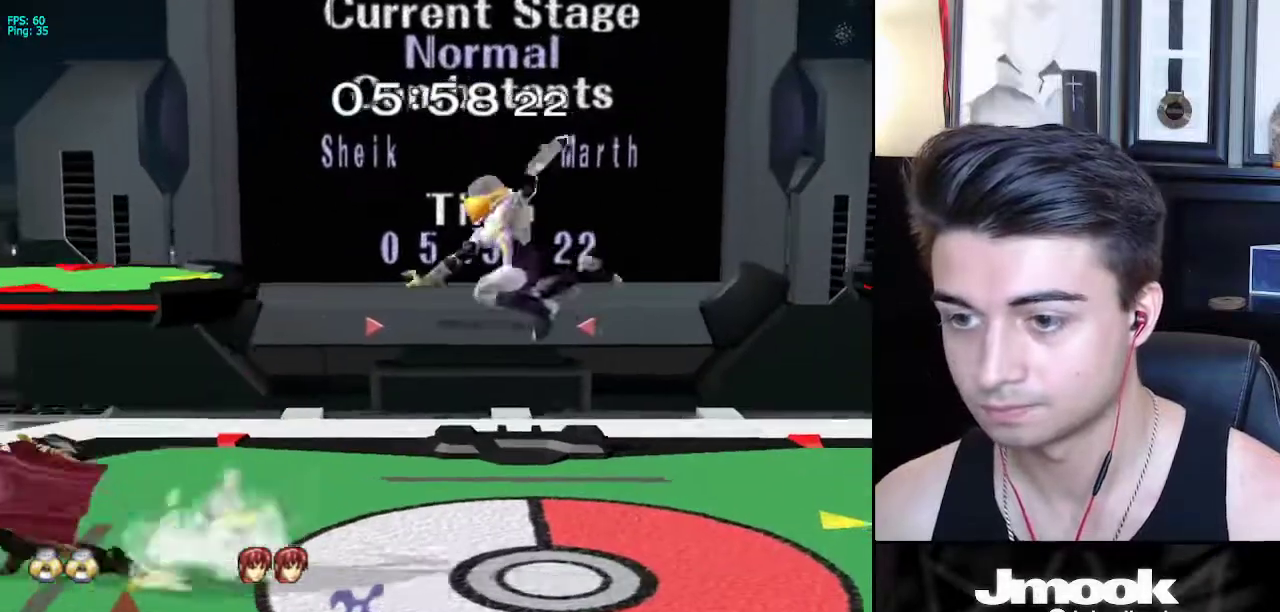
{"buttons": [], "left_stick": "center", "right_stick": "center", "events": [[17, "left_stick", "up-left"], [133, "left_stick", "down-left"], [133, "right_stick", "center"], [233, "left_stick", "center"], [333, "left_stick", "right"], [417, "left_stick", "center"]]}
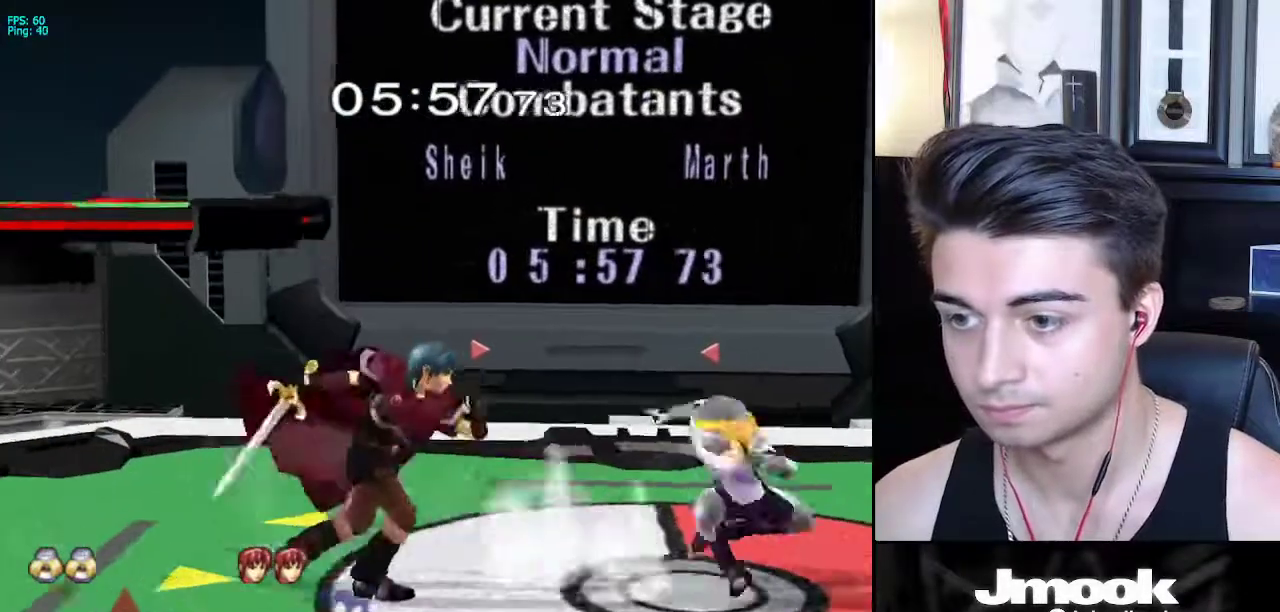
{"buttons": [], "left_stick": "center", "right_stick": "down", "events": [[133, "left_stick", "left"], [183, "A", "down"], [200, "Z", "down"], [267, "left_stick", "center"], [283, "Z", "up"], [300, "A", "up"], [350, "Z", "down"], [350, "right_stick", "down"], [483, "Z", "up"]]}
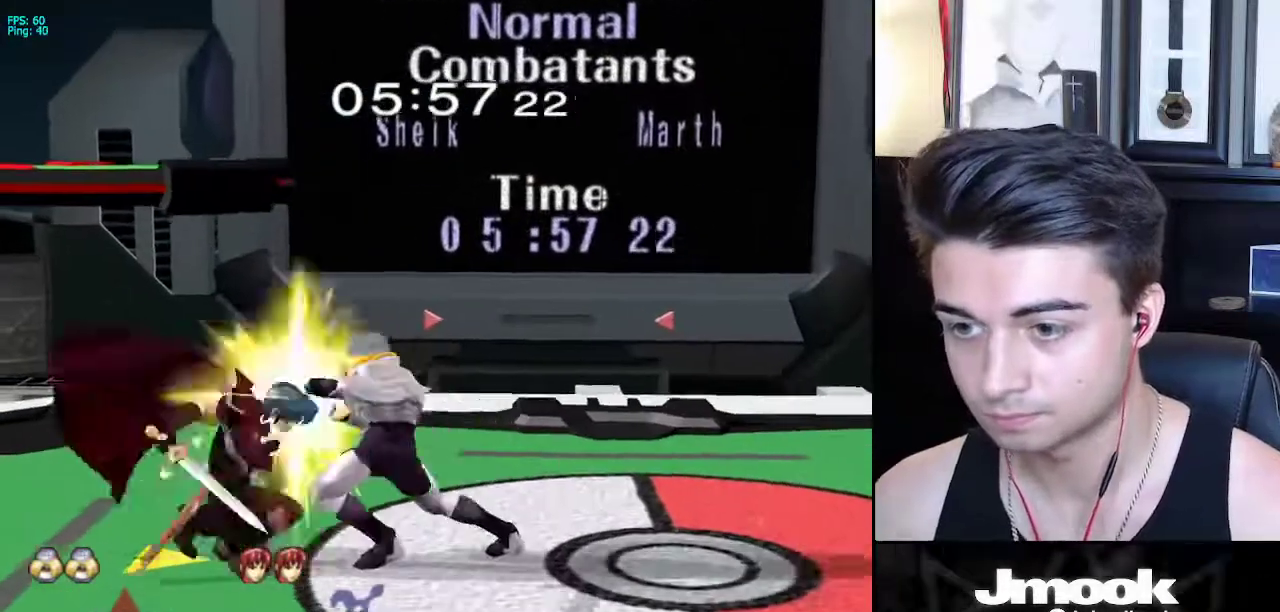
{"buttons": [], "left_stick": "center", "right_stick": "down", "events": []}
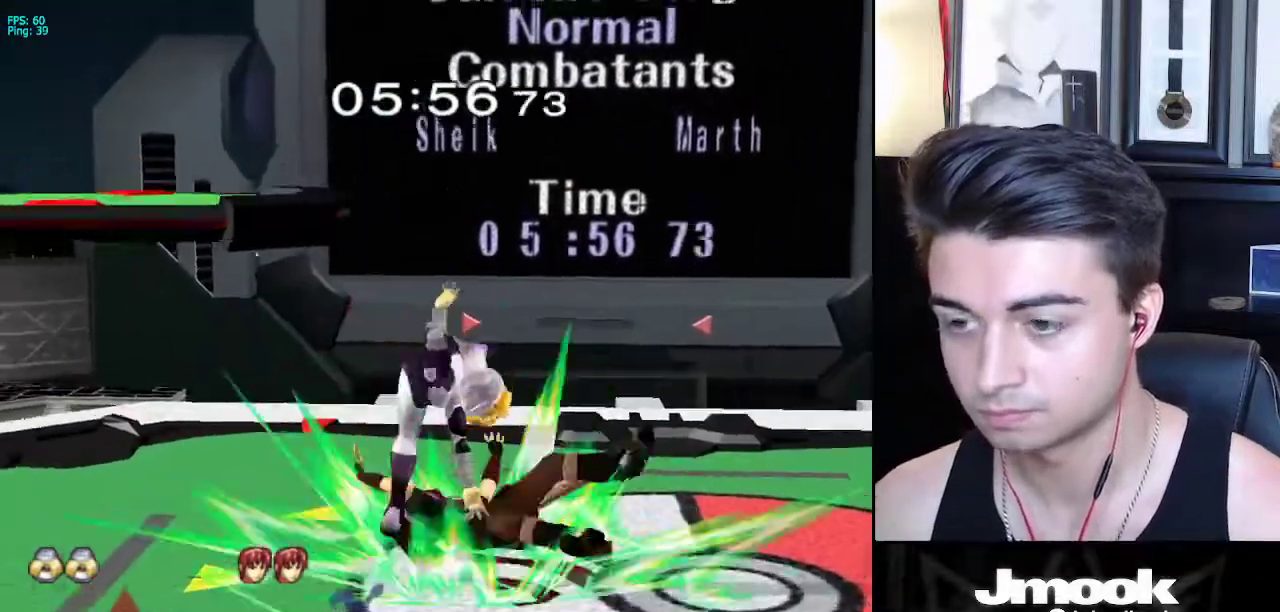
{"buttons": [], "left_stick": "center", "right_stick": "center", "events": [[83, "right_stick", "center"]]}
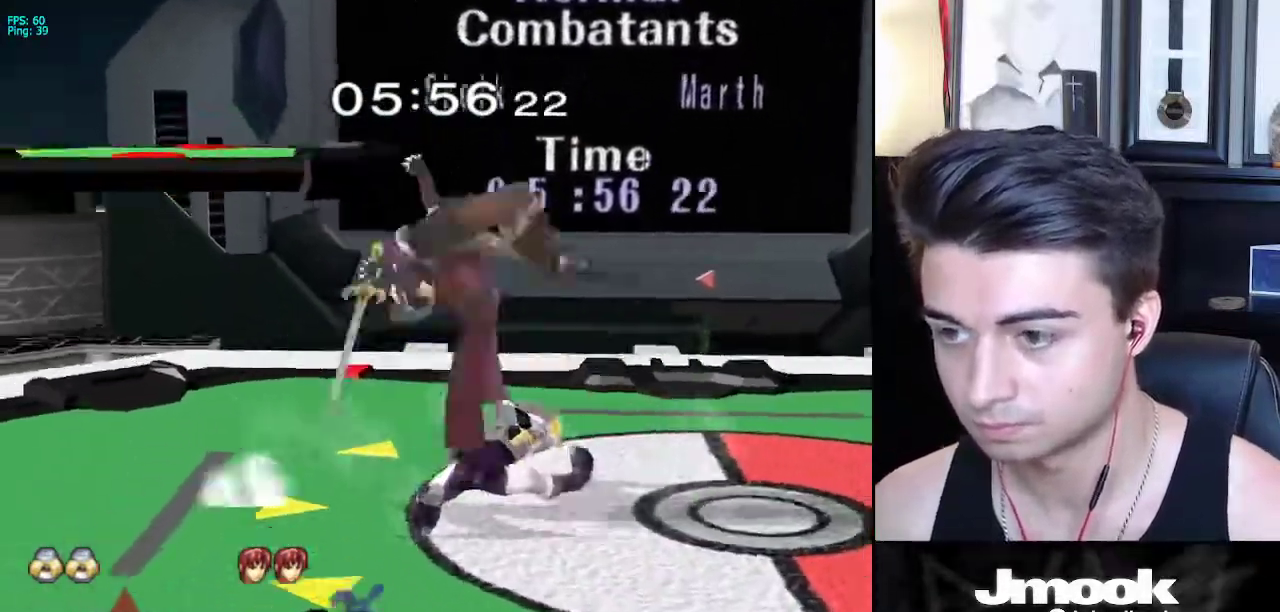
{"buttons": [], "left_stick": "center", "right_stick": "center", "events": [[283, "left_stick", "left"], [317, "X", "down"], [367, "Z", "down"], [383, "left_stick", "center"], [433, "X", "up"], [433, "Z", "up"]]}
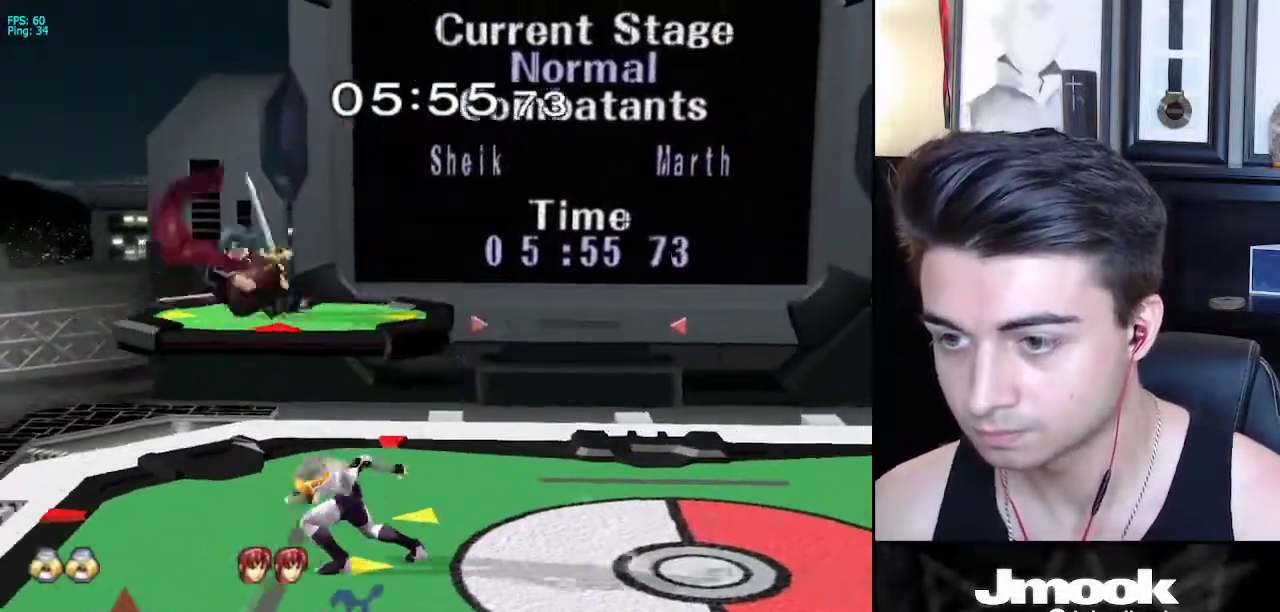
{"buttons": ["Z"], "left_stick": "left", "right_stick": "center", "events": [[17, "Z", "down"], [17, "right_stick", "down"], [83, "Z", "up"], [133, "right_stick", "center"], [367, "left_stick", "left"], [383, "X", "down"], [417, "X", "up"], [450, "Z", "down"]]}
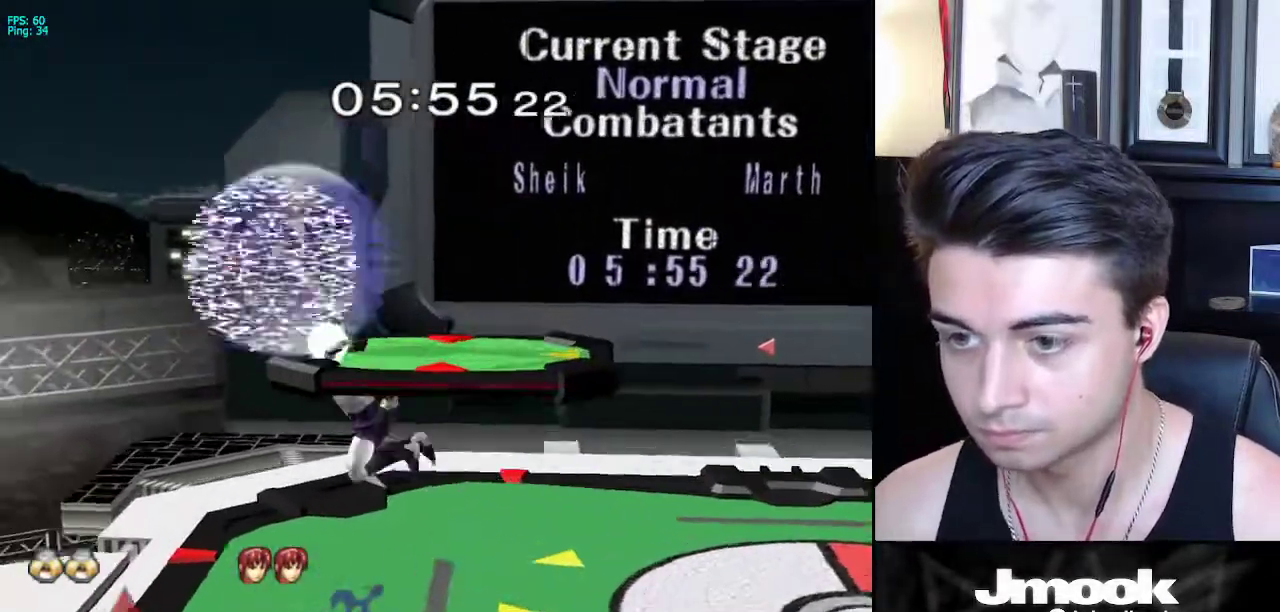
{"buttons": ["L1"], "left_stick": "down", "right_stick": "center", "events": [[17, "Z", "up"], [17, "left_stick", "right"], [400, "left_stick", "down"], [450, "L1", "down"]]}
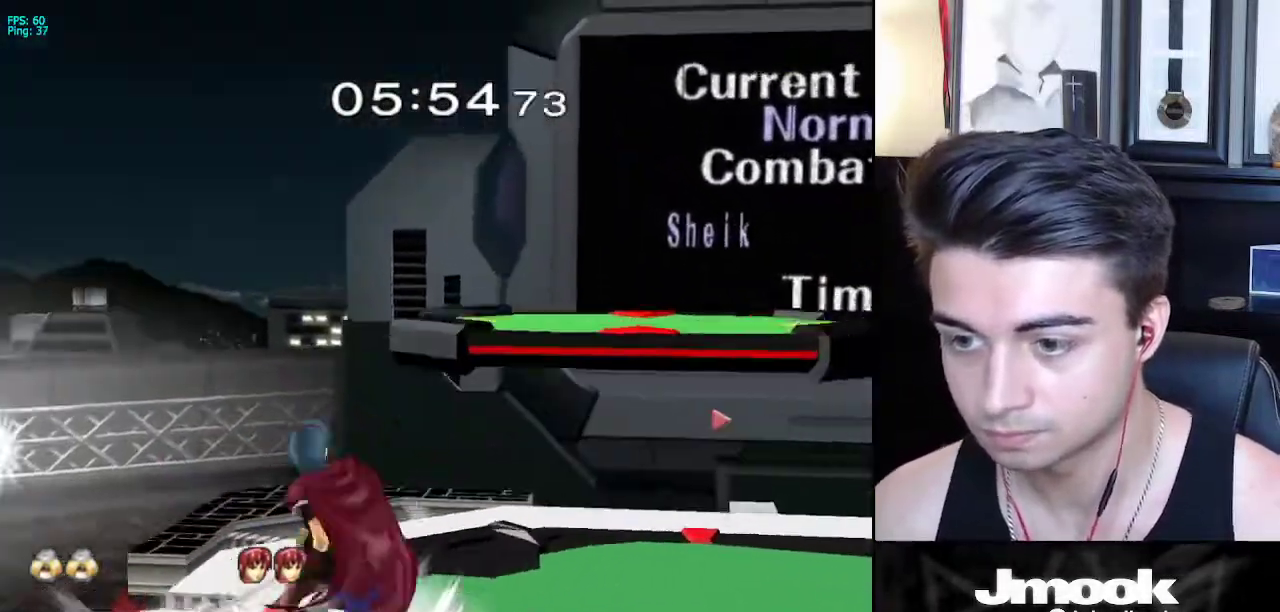
{"buttons": [], "left_stick": "center", "right_stick": "center", "events": [[50, "A", "down"], [100, "A", "up"], [183, "A", "down"], [233, "A", "up"], [483, "L1", "up"], [483, "left_stick", "center"]]}
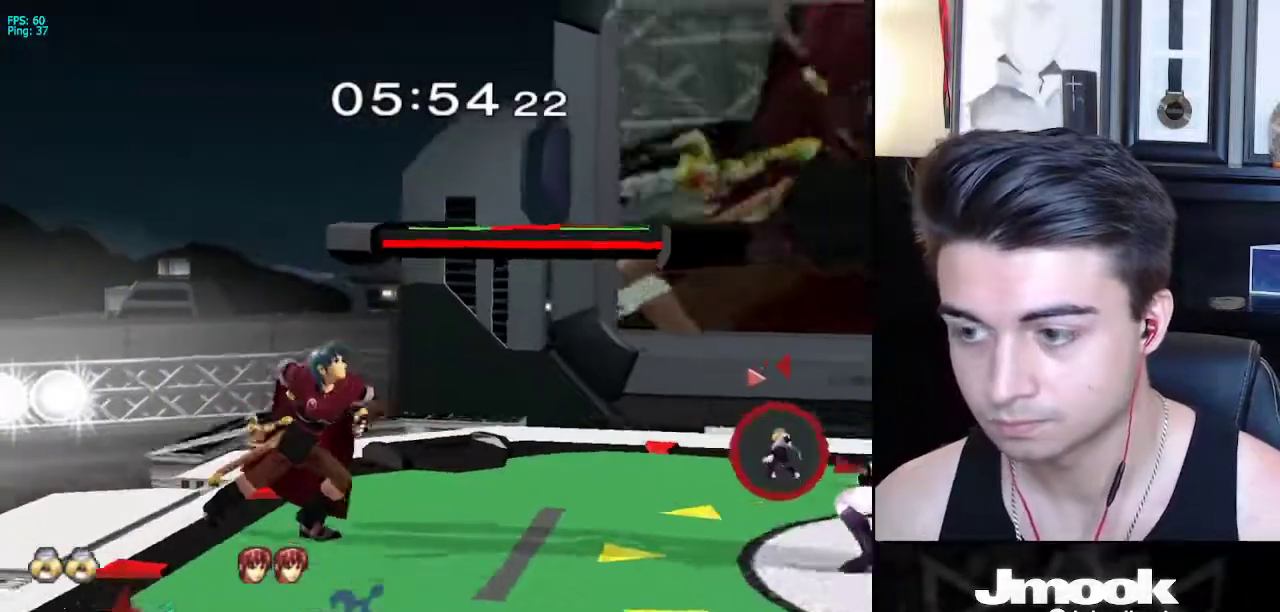
{"buttons": ["Z"], "left_stick": "center", "right_stick": "down", "events": [[133, "left_stick", "left"], [217, "A", "down"], [250, "Z", "down"], [317, "left_stick", "center"], [350, "A", "up"], [350, "Z", "up"], [417, "Z", "down"], [450, "right_stick", "down"]]}
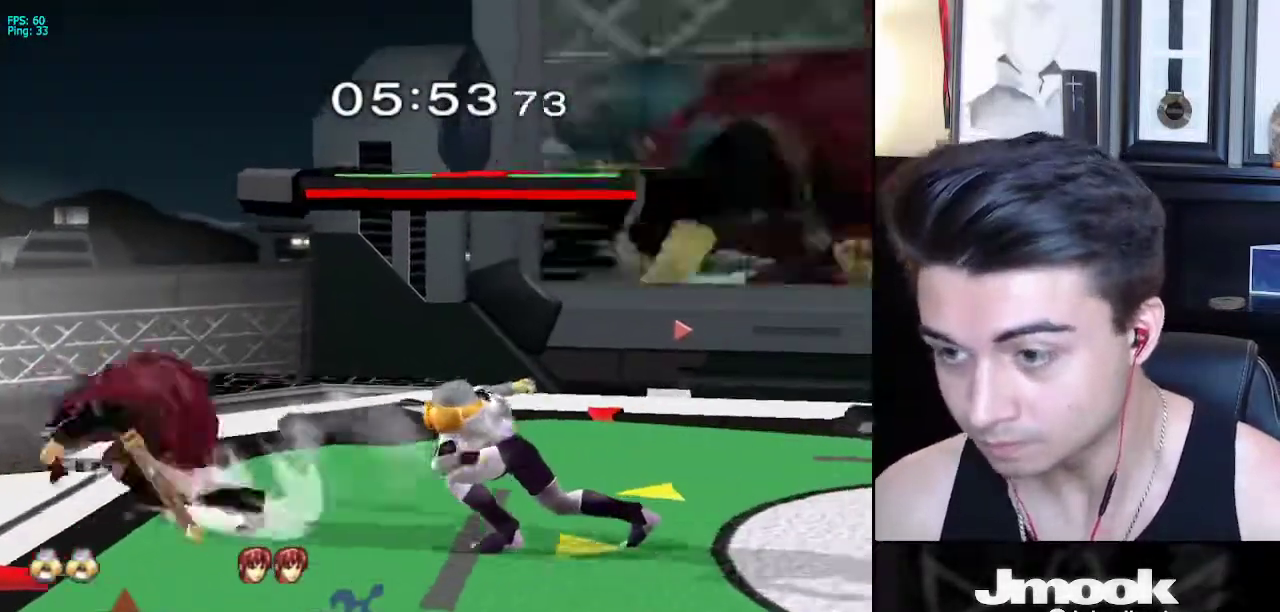
{"buttons": ["L1"], "left_stick": "right", "right_stick": "center", "events": [[33, "Z", "up"], [100, "right_stick", "center"], [150, "left_stick", "down-right"], [200, "L1", "down"], [450, "left_stick", "right"]]}
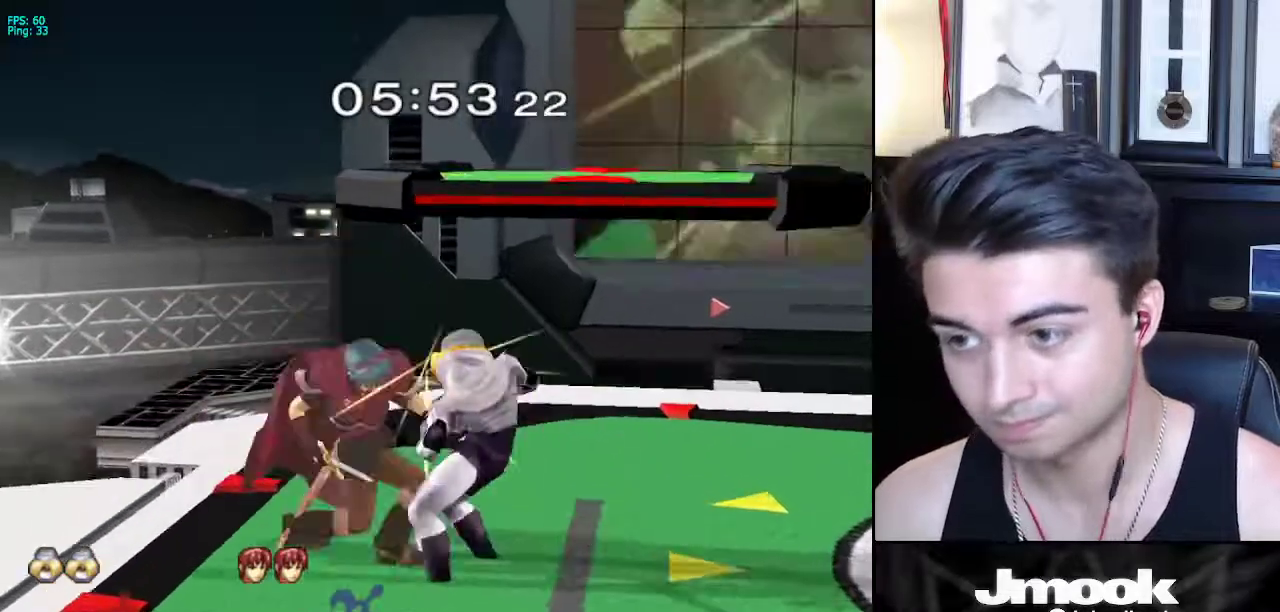
{"buttons": [], "left_stick": "right", "right_stick": "center", "events": [[383, "L1", "up"]]}
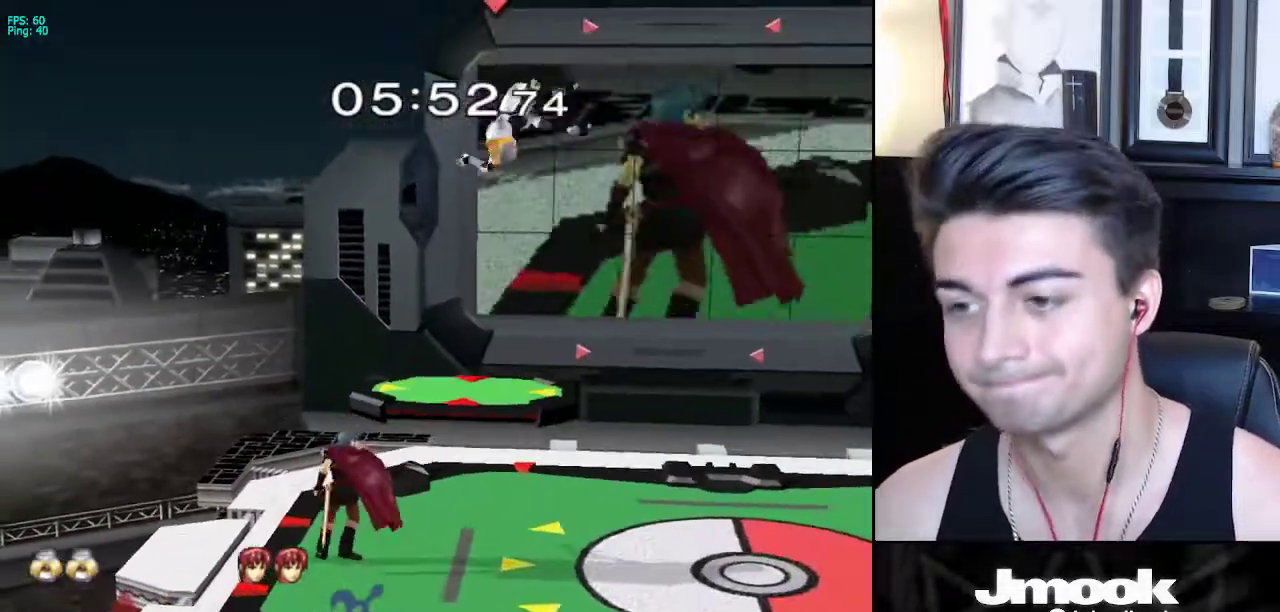
{"buttons": [], "left_stick": "right", "right_stick": "center", "events": [[217, "left_stick", "center"], [400, "left_stick", "down-right"], [500, "left_stick", "right"]]}
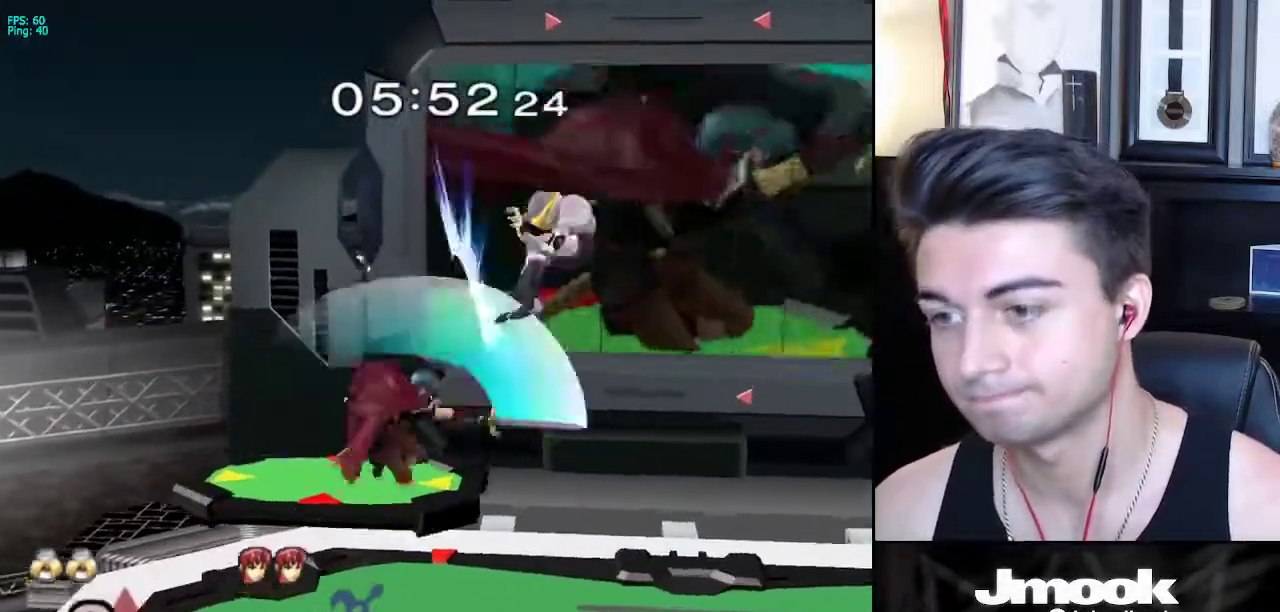
{"buttons": [], "left_stick": "right", "right_stick": "center", "events": []}
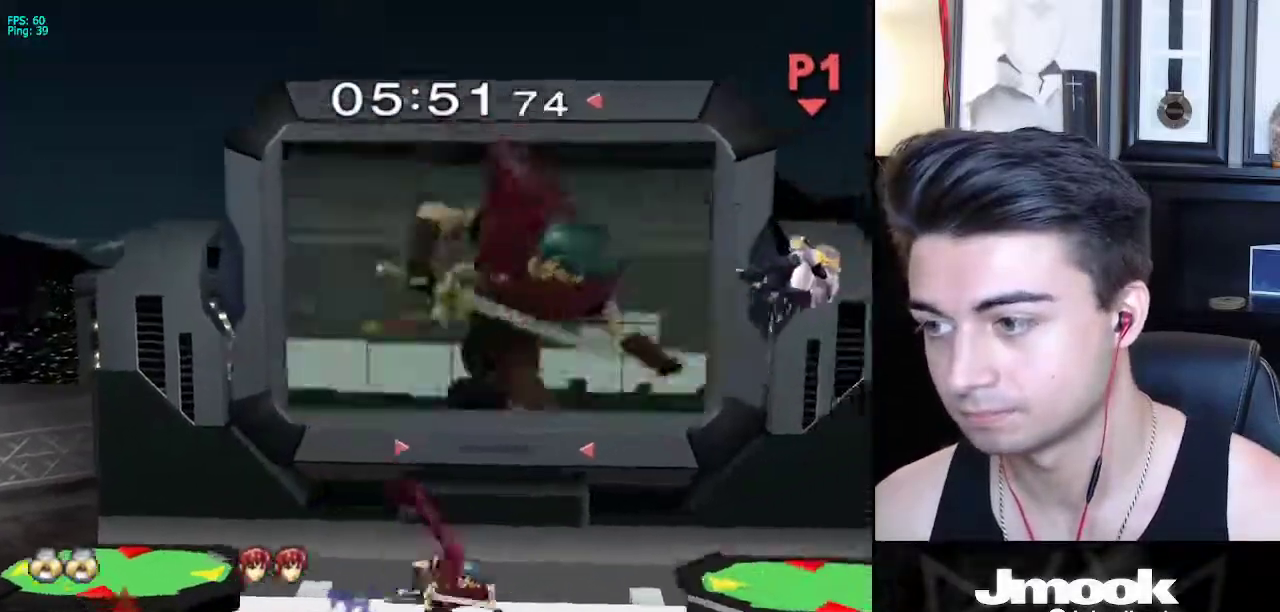
{"buttons": [], "left_stick": "down-left", "right_stick": "center", "events": [[83, "left_stick", "left"], [167, "left_stick", "right"], [267, "left_stick", "center"], [317, "left_stick", "down"], [400, "left_stick", "down-left"]]}